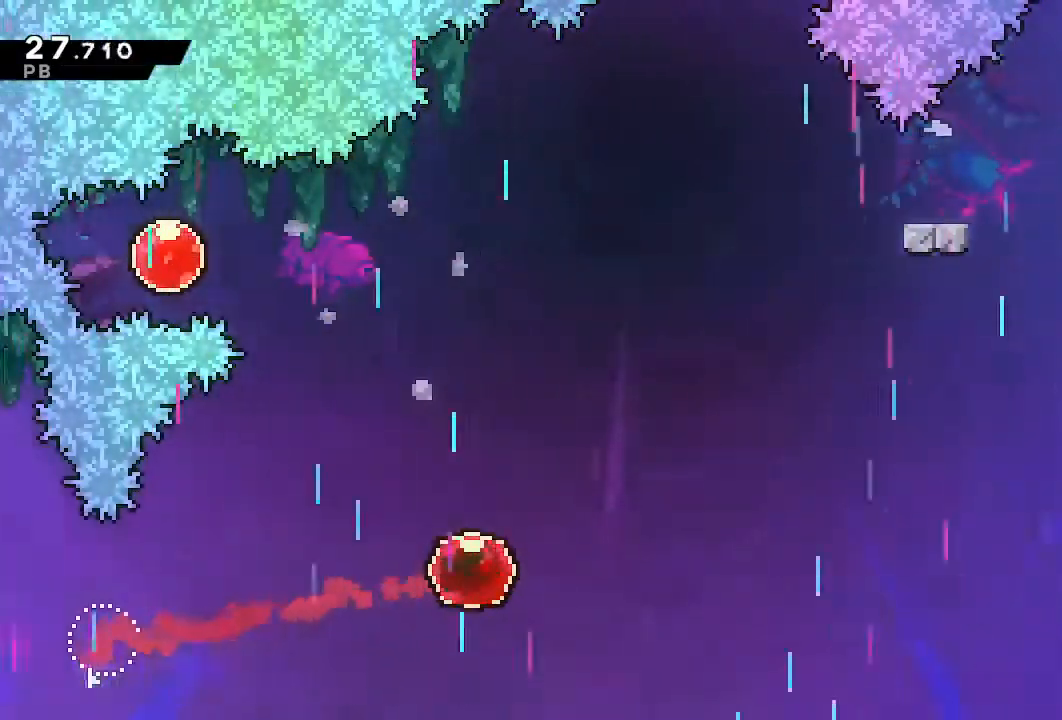
Gameplay with a controller (PlayStation layout); each line is a JSON object with the inputs held at the frame after it (dt_ms = milliseconds from this image to that frame). "events" lists button and stick changes between this image and that frame as [ms after this image, input, new state], when the widget could be followed in between. Not read: L3 R3 START.
{"dt_ms": 500, "buttons": [], "left_stick": "center", "right_stick": "center", "events": []}
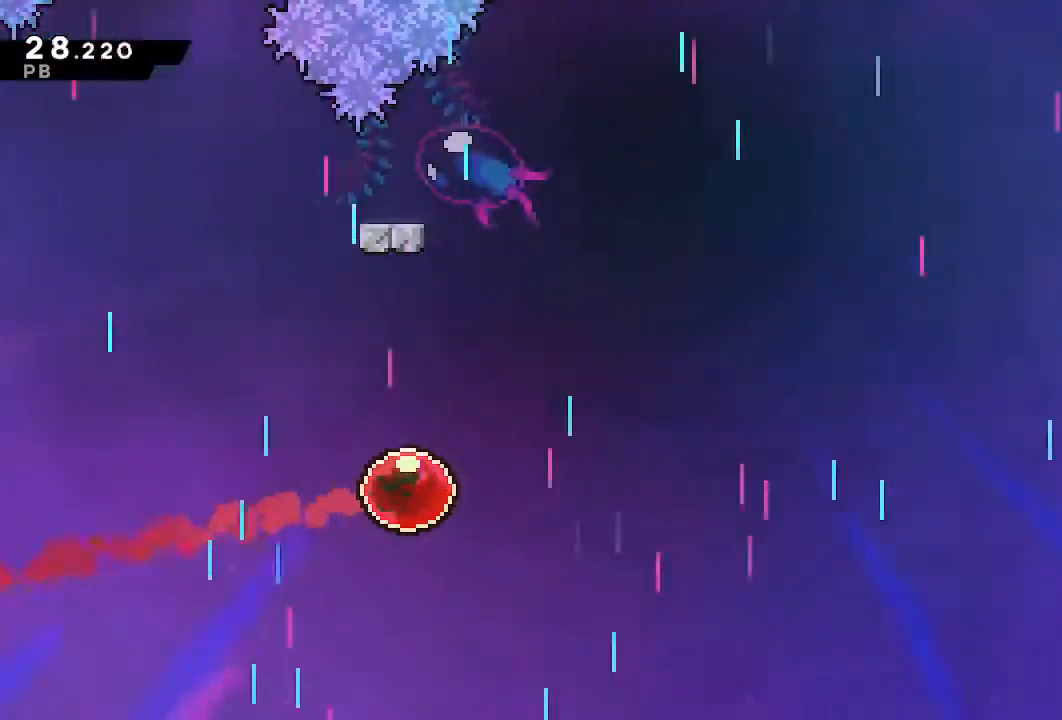
{"dt_ms": 500, "buttons": [], "left_stick": "center", "right_stick": "center", "events": []}
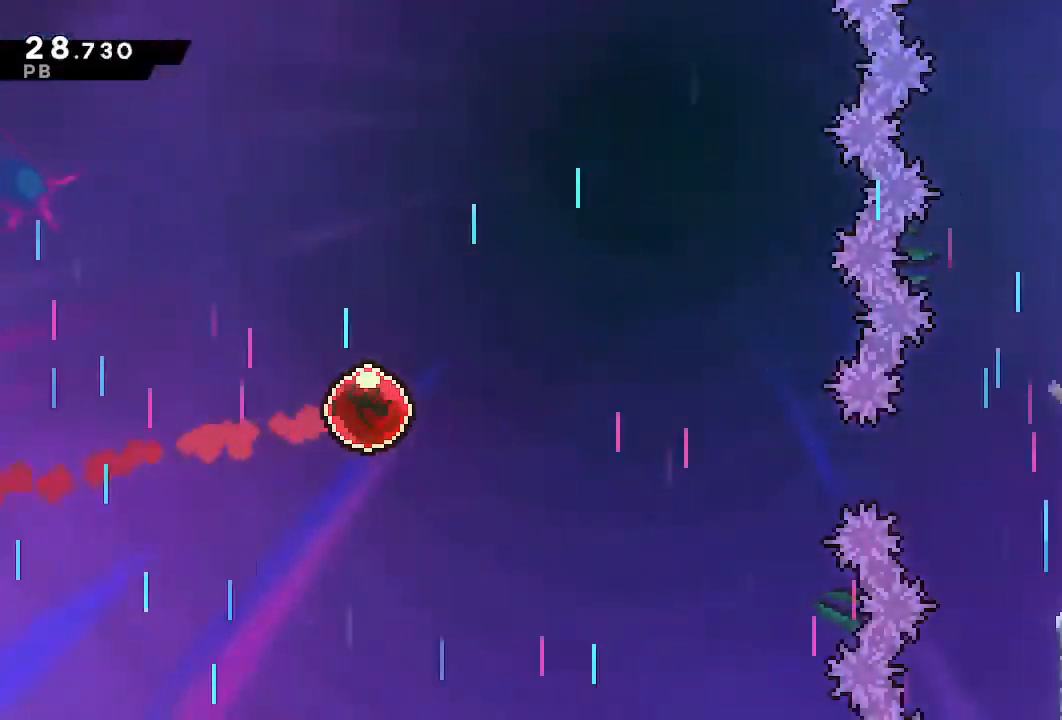
{"dt_ms": 500, "buttons": ["DPAD_DOWN", "DPAD_RIGHT"], "left_stick": "center", "right_stick": "center", "events": [[333, "DPAD_DOWN", "down"], [350, "DPAD_RIGHT", "down"], [350, "SQUARE", "down"], [450, "SQUARE", "up"]]}
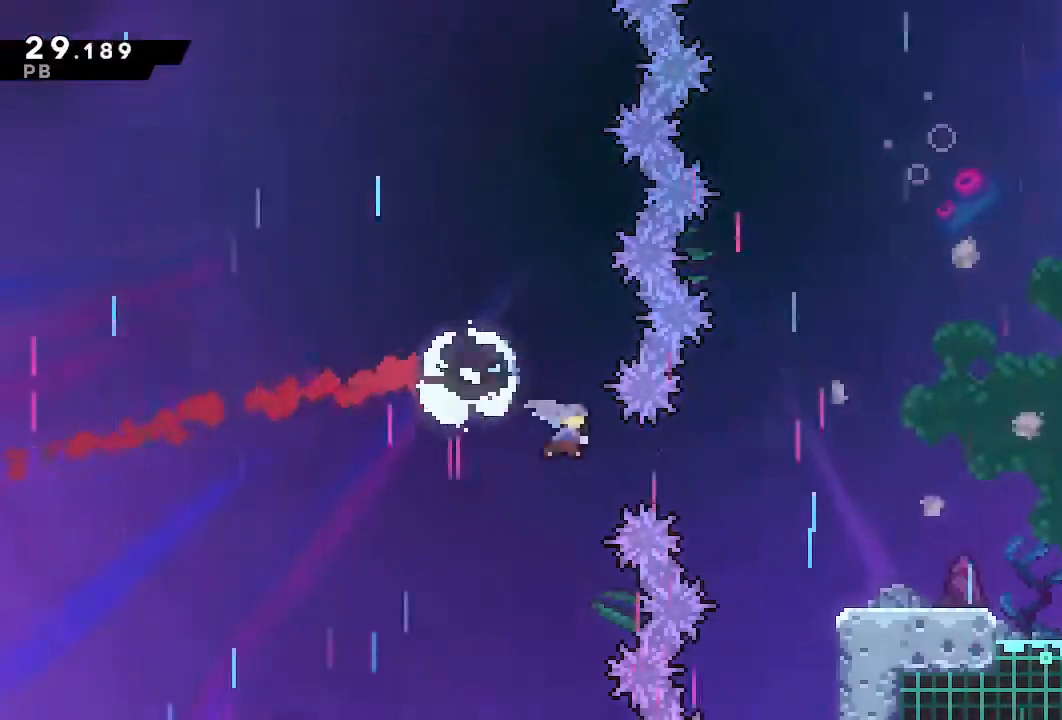
{"dt_ms": 500, "buttons": ["DPAD_UP", "DPAD_RIGHT"], "left_stick": "center", "right_stick": "center", "events": [[17, "DPAD_DOWN", "up"], [317, "CROSS", "down"], [500, "CROSS", "up"], [500, "DPAD_UP", "down"]]}
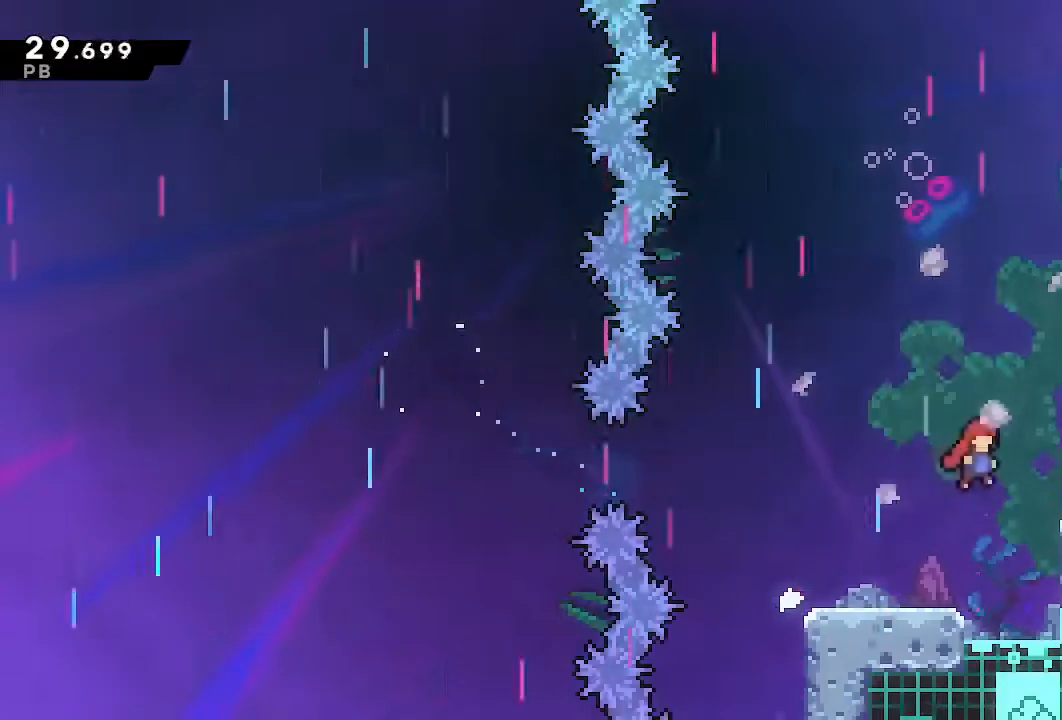
{"dt_ms": 500, "buttons": ["DPAD_RIGHT"], "left_stick": "center", "right_stick": "center", "events": [[50, "SQUARE", "down"], [133, "SQUARE", "up"], [167, "R1", "down"], [183, "DPAD_UP", "up"], [300, "CROSS", "down"], [450, "CROSS", "up"], [450, "R1", "up"]]}
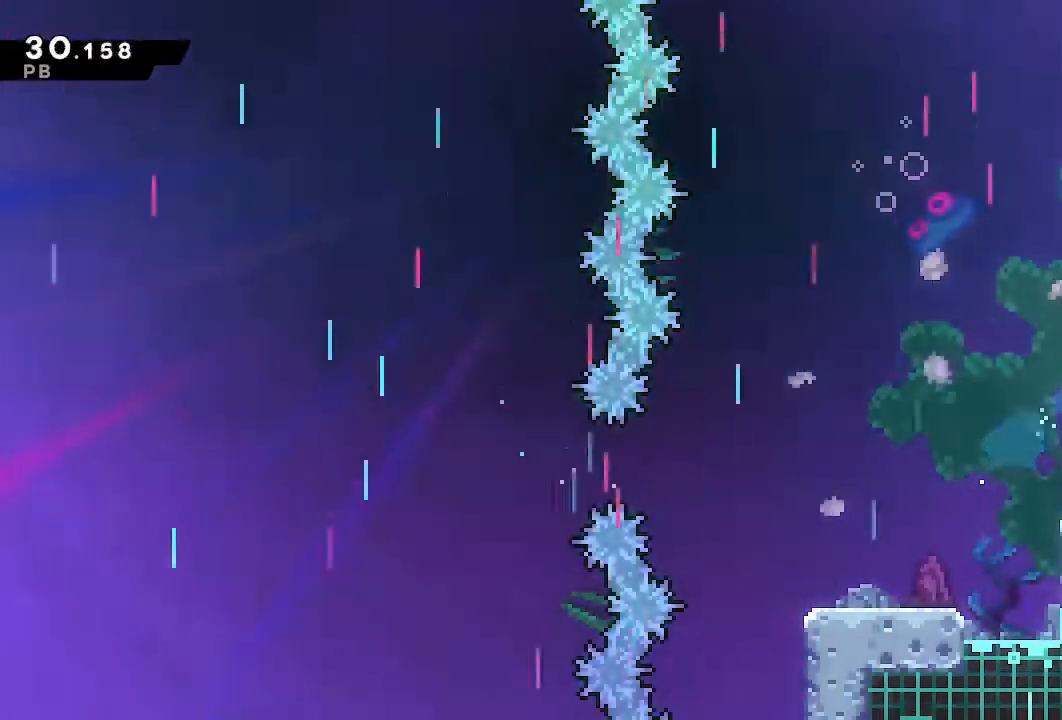
{"dt_ms": 500, "buttons": ["DPAD_RIGHT"], "left_stick": "center", "right_stick": "center", "events": [[133, "TRIANGLE", "down"], [250, "TRIANGLE", "up"]]}
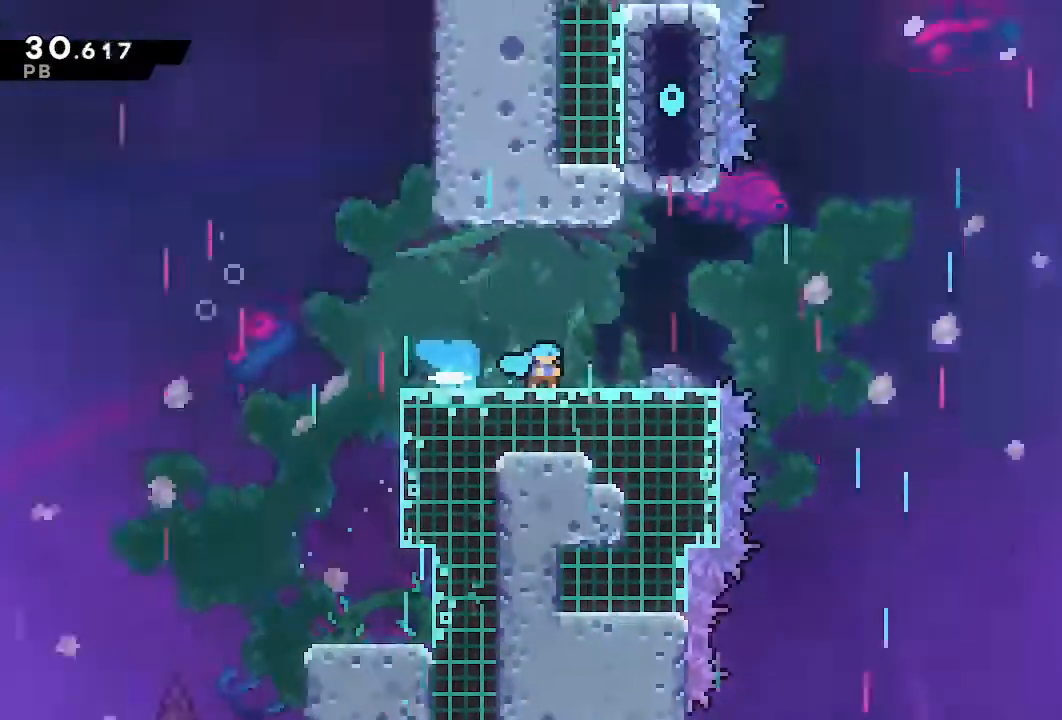
{"dt_ms": 500, "buttons": ["CROSS", "DPAD_RIGHT"], "left_stick": "center", "right_stick": "center", "events": [[500, "CROSS", "down"]]}
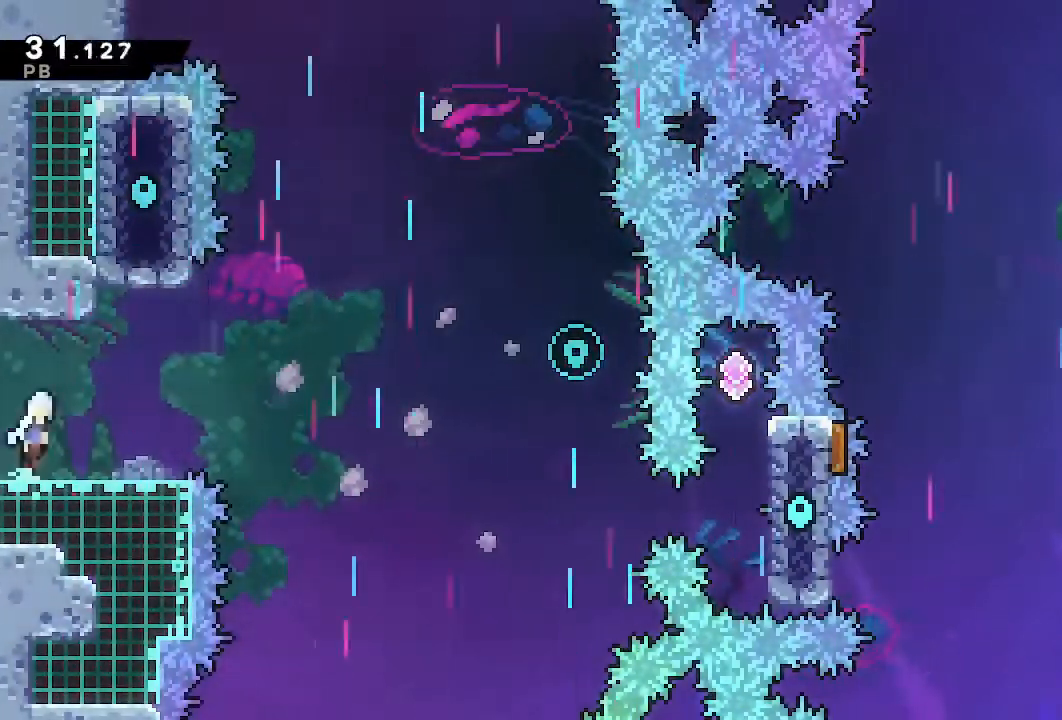
{"dt_ms": 500, "buttons": ["DPAD_LEFT"], "left_stick": "center", "right_stick": "center", "events": [[367, "DPAD_RIGHT", "up"], [400, "CROSS", "up"], [400, "DPAD_LEFT", "down"]]}
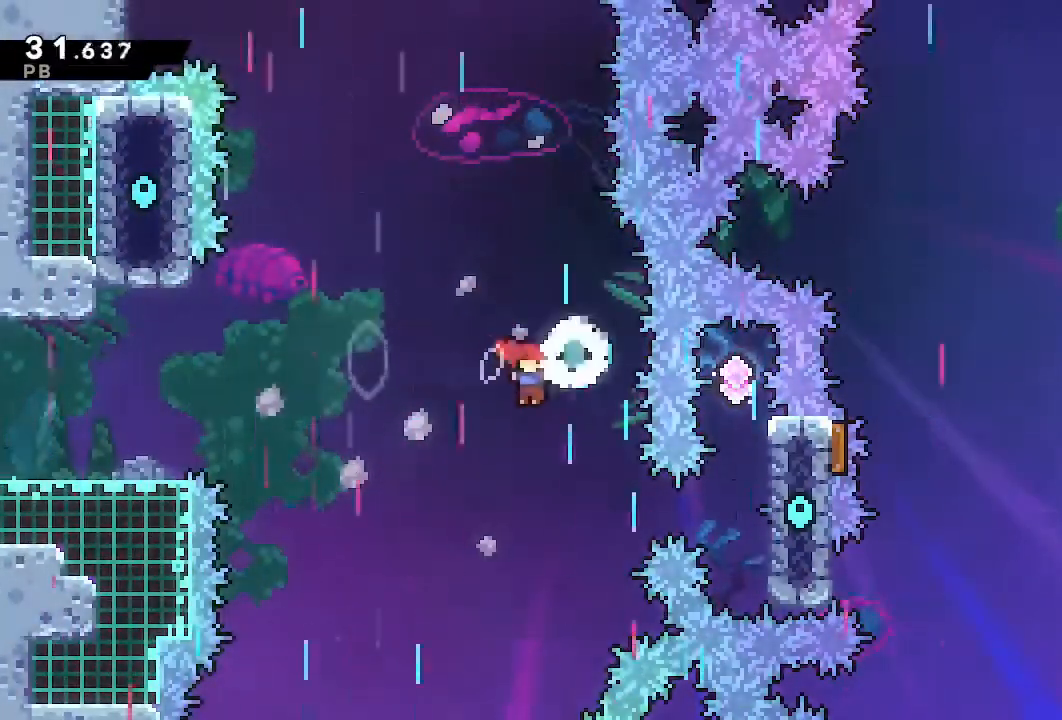
{"dt_ms": 500, "buttons": ["CROSS", "R1"], "left_stick": "center", "right_stick": "center", "events": [[100, "DPAD_LEFT", "up"], [150, "DPAD_RIGHT", "down"], [217, "R1", "down"], [217, "TRIANGLE", "down"], [317, "TRIANGLE", "up"], [417, "CROSS", "down"], [450, "DPAD_RIGHT", "up"]]}
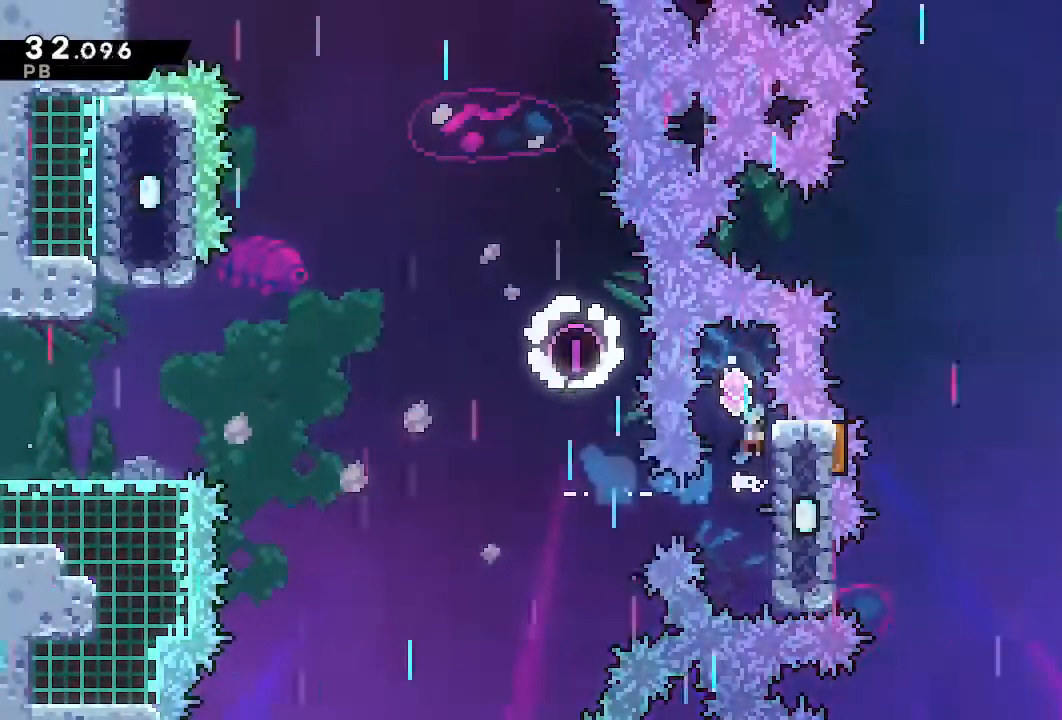
{"dt_ms": 500, "buttons": [], "left_stick": "center", "right_stick": "center", "events": [[17, "CROSS", "up"], [17, "R1", "up"]]}
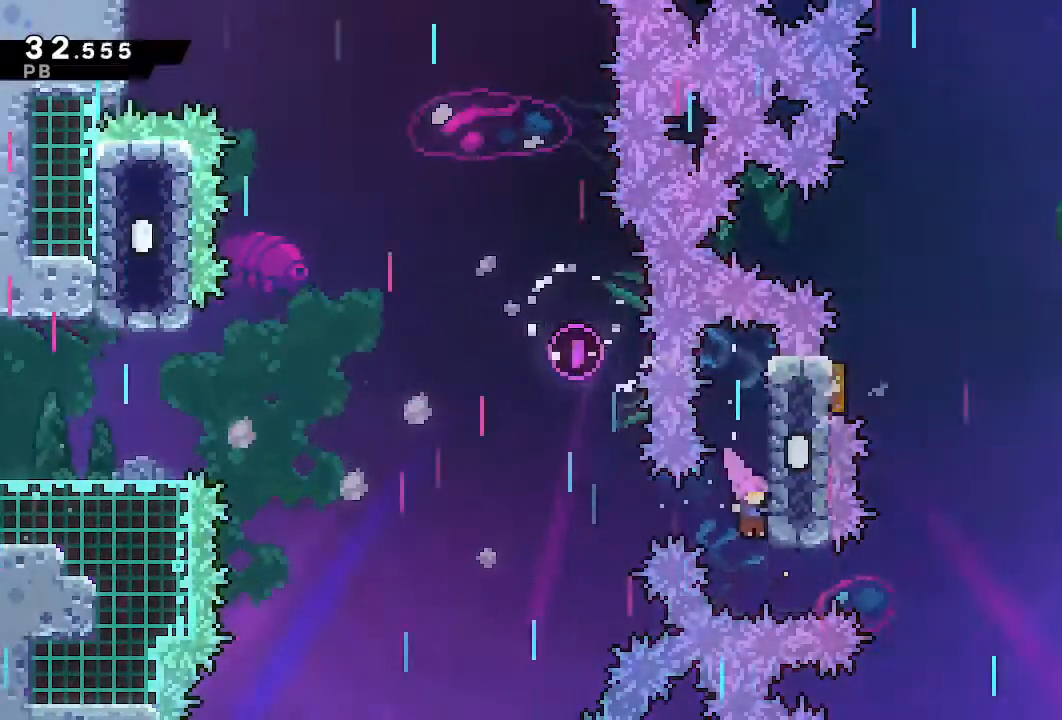
{"dt_ms": 500, "buttons": ["R1", "DPAD_LEFT"], "left_stick": "center", "right_stick": "center", "events": [[67, "DPAD_RIGHT", "down"], [100, "TRIANGLE", "down"], [200, "TRIANGLE", "up"], [250, "DPAD_UP", "down"], [283, "DPAD_RIGHT", "up"], [317, "TRIANGLE", "down"], [433, "TRIANGLE", "up"], [450, "R1", "down"], [483, "DPAD_LEFT", "down"], [500, "DPAD_UP", "up"]]}
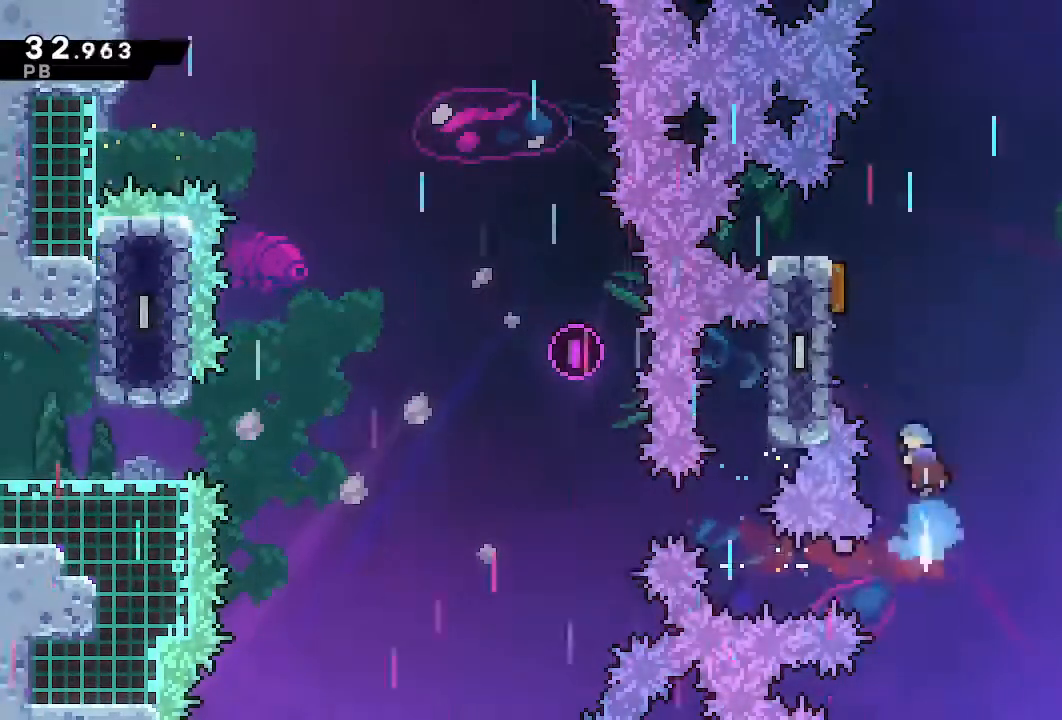
{"dt_ms": 500, "buttons": ["CROSS", "R1", "DPAD_LEFT"], "left_stick": "center", "right_stick": "center", "events": [[400, "CROSS", "down"]]}
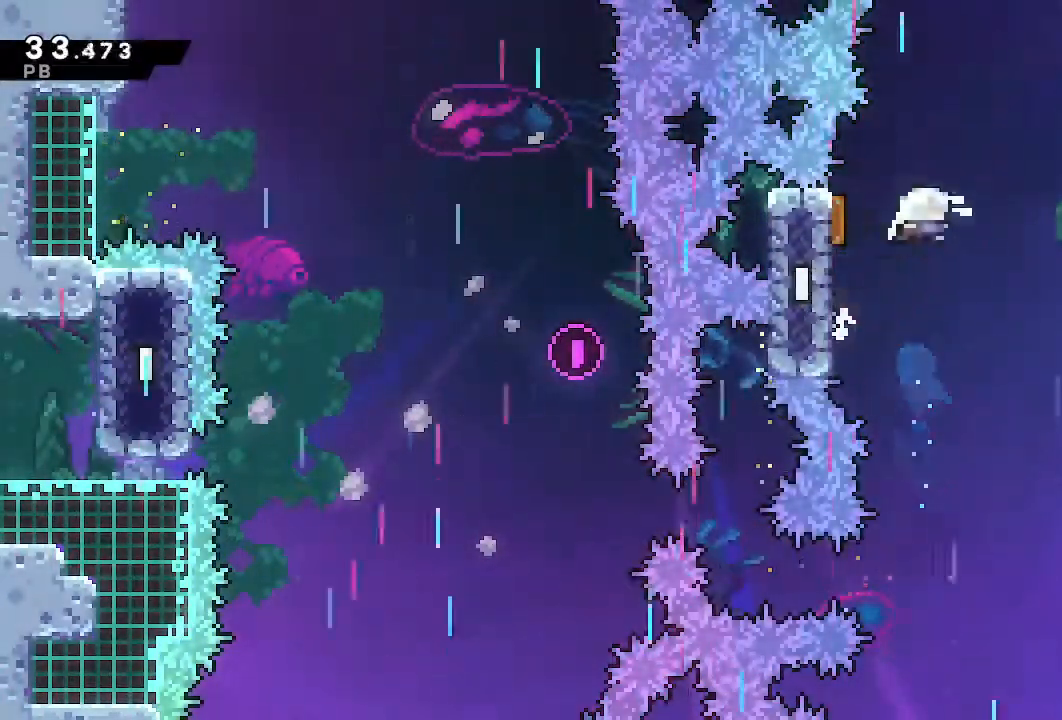
{"dt_ms": 500, "buttons": ["DPAD_RIGHT"], "left_stick": "center", "right_stick": "center", "events": [[17, "DPAD_LEFT", "up"], [67, "CROSS", "up"], [67, "DPAD_RIGHT", "down"], [183, "TRIANGLE", "down"], [267, "TRIANGLE", "up"], [367, "CROSS", "down"], [467, "CROSS", "up"], [467, "R1", "up"]]}
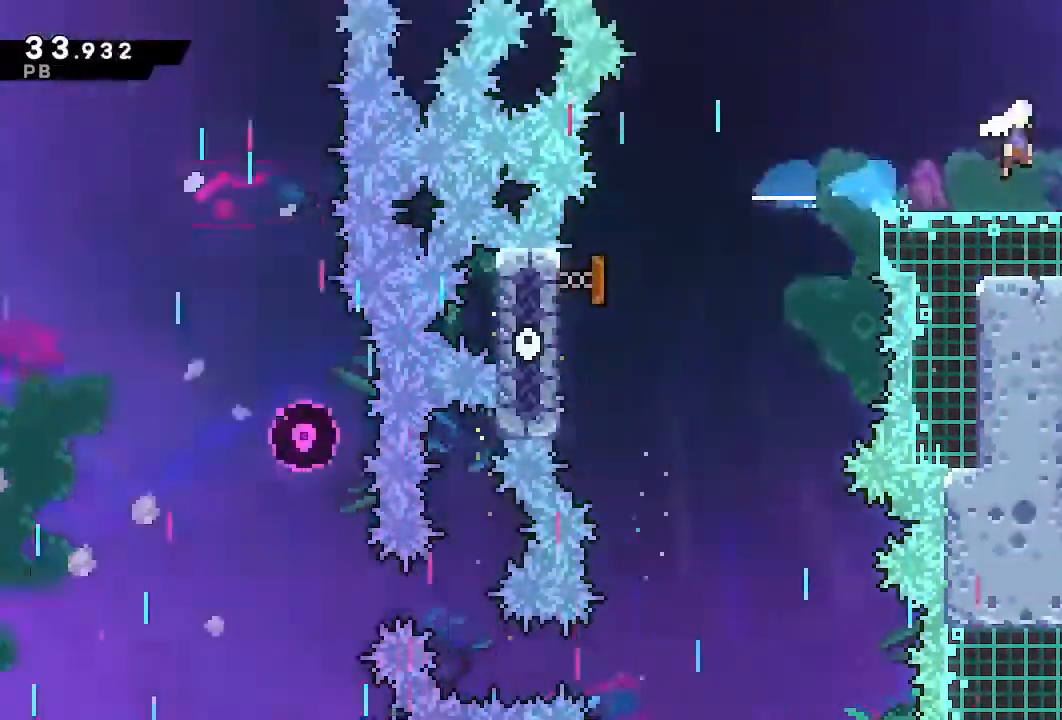
{"dt_ms": 500, "buttons": ["DPAD_RIGHT"], "left_stick": "center", "right_stick": "center"}
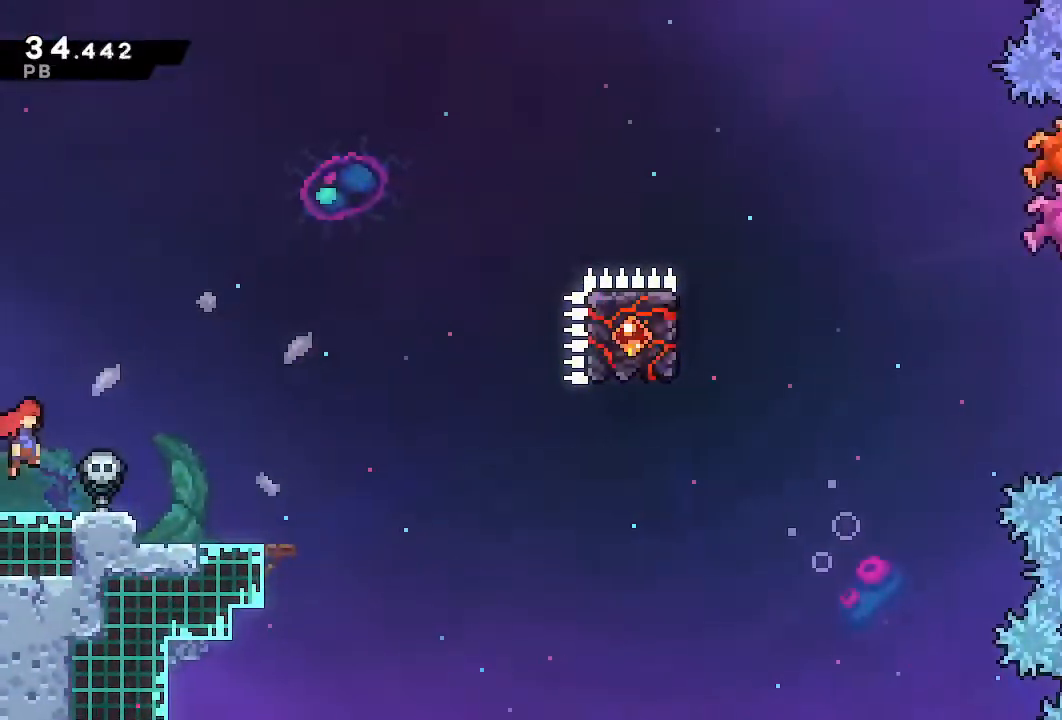
{"dt_ms": 500, "buttons": [], "left_stick": "center", "right_stick": "center", "events": [[200, "DPAD_RIGHT", "up"], [217, "DPAD_DOWN", "down"], [267, "SQUARE", "down"], [367, "SQUARE", "up"], [417, "DPAD_DOWN", "up"]]}
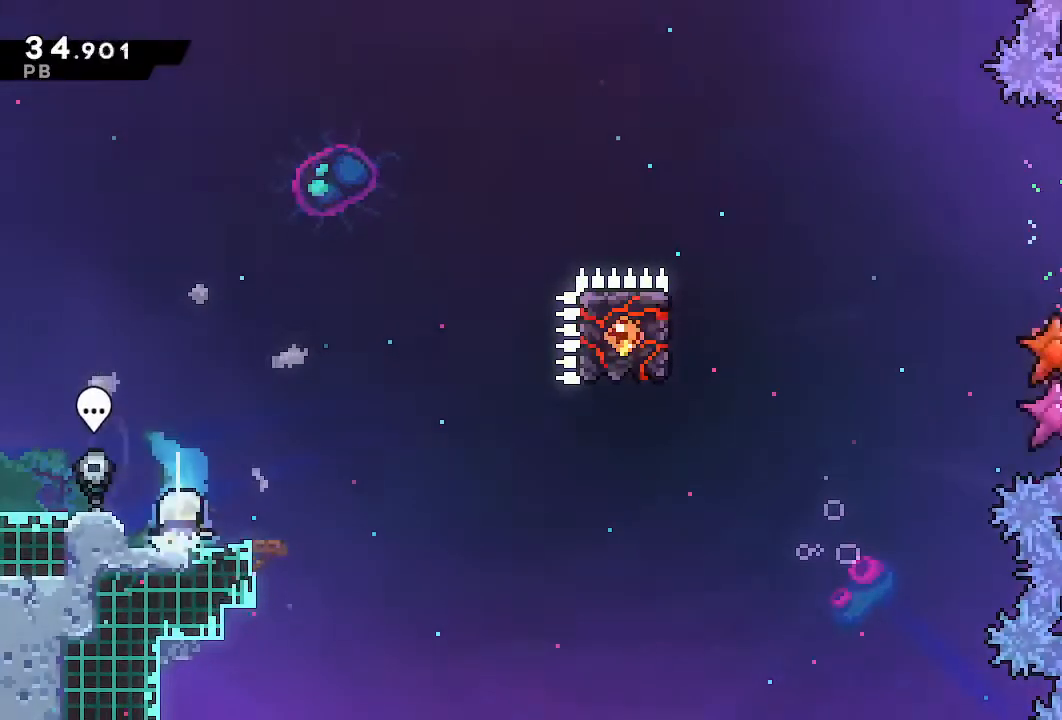
{"dt_ms": 500, "buttons": ["DPAD_RIGHT"], "left_stick": "center", "right_stick": "center", "events": [[17, "DPAD_DOWN", "down"], [67, "SQUARE", "down"], [100, "DPAD_RIGHT", "down"], [150, "SQUARE", "up"], [200, "DPAD_DOWN", "up"], [267, "CROSS", "down"], [450, "CROSS", "up"]]}
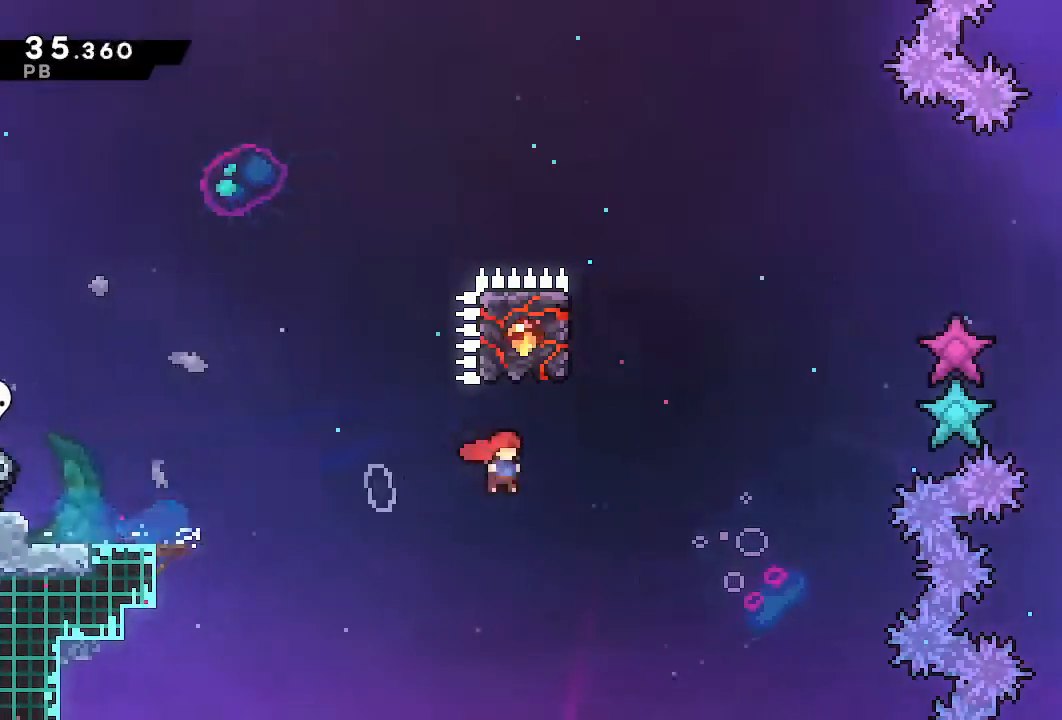
{"dt_ms": 500, "buttons": ["R1", "DPAD_LEFT"], "left_stick": "center", "right_stick": "center", "events": [[100, "DPAD_RIGHT", "up"], [117, "DPAD_UP", "down"], [167, "SQUARE", "down"], [267, "SQUARE", "up"], [283, "R1", "down"], [300, "DPAD_LEFT", "down"], [300, "DPAD_UP", "up"]]}
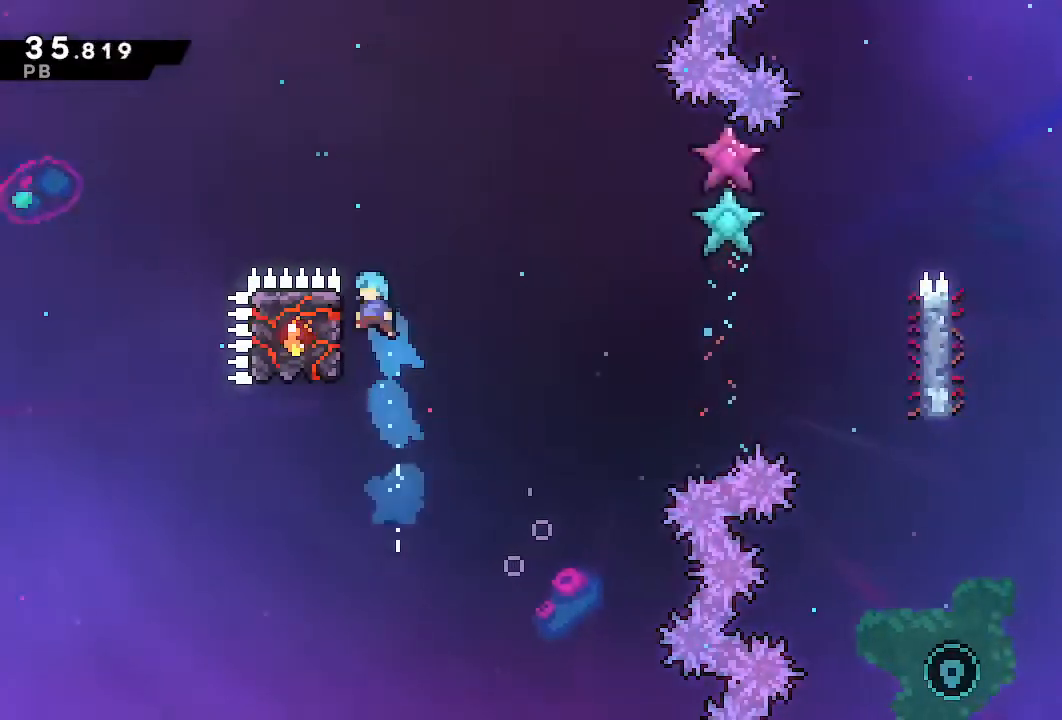
{"dt_ms": 500, "buttons": ["R1", "DPAD_RIGHT"], "left_stick": "center", "right_stick": "center", "events": [[167, "DPAD_LEFT", "up"], [333, "DPAD_RIGHT", "down"]]}
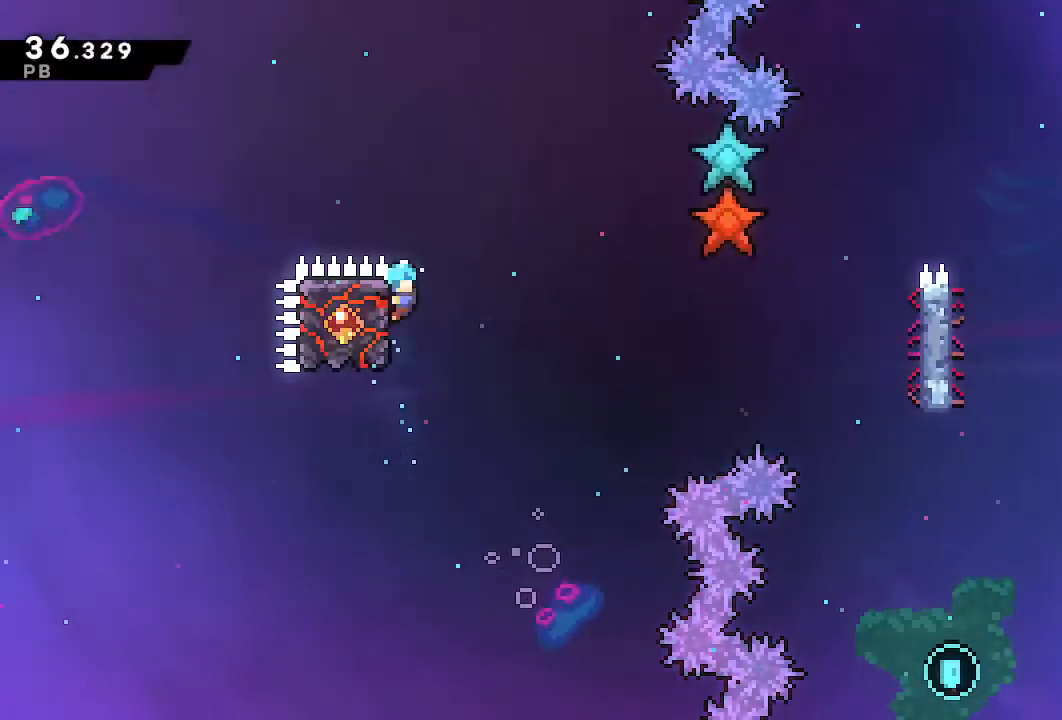
{"dt_ms": 500, "buttons": ["CROSS", "R1", "DPAD_RIGHT"], "left_stick": "center", "right_stick": "center", "events": [[117, "CROSS", "down"]]}
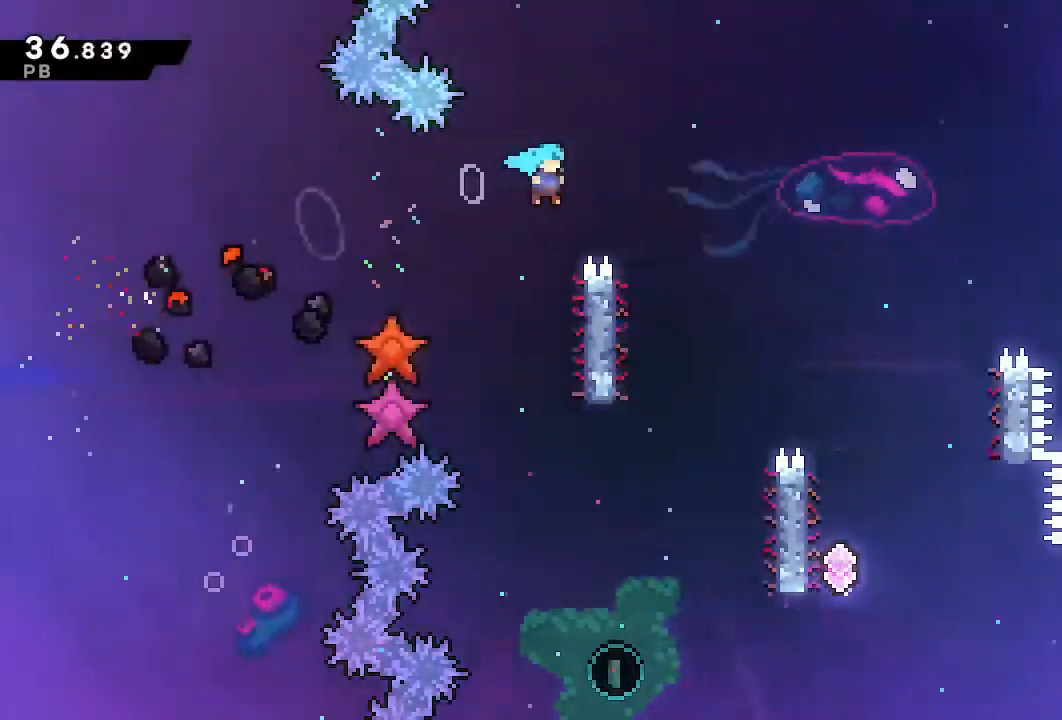
{"dt_ms": 500, "buttons": ["DPAD_DOWN", "DPAD_LEFT"], "left_stick": "center", "right_stick": "center", "events": [[350, "CROSS", "up"], [350, "DPAD_DOWN", "down"], [350, "R1", "up"], [383, "DPAD_RIGHT", "up"], [400, "DPAD_LEFT", "down"]]}
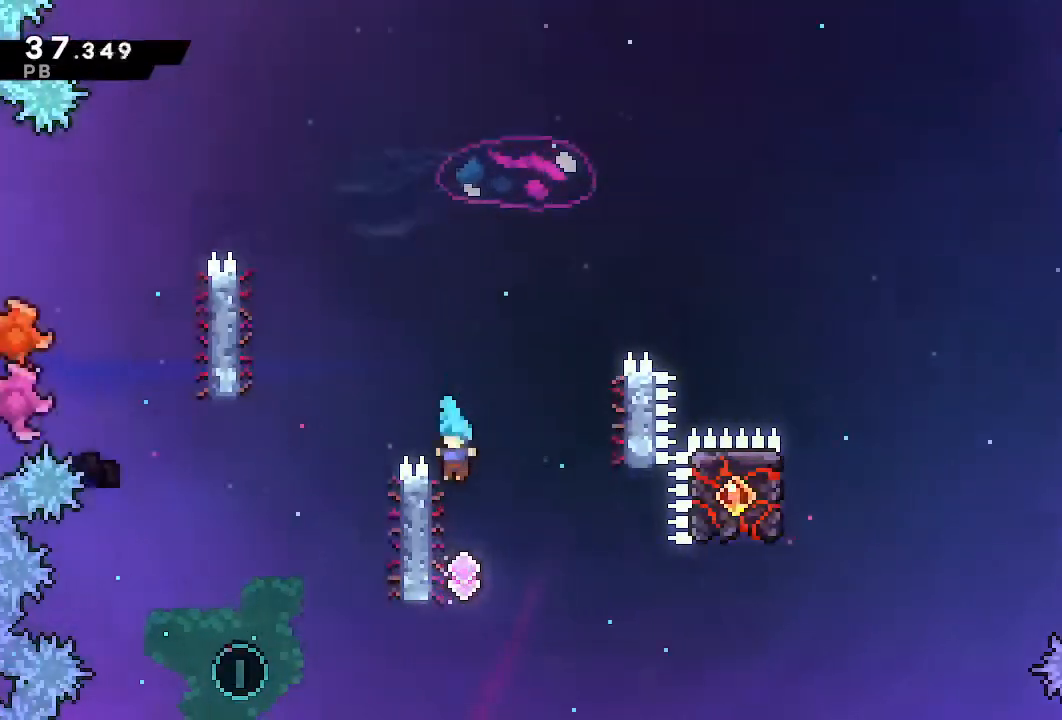
{"dt_ms": 500, "buttons": ["DPAD_UP", "DPAD_RIGHT"], "left_stick": "center", "right_stick": "center", "events": [[200, "DPAD_DOWN", "up"], [200, "DPAD_LEFT", "up"], [200, "DPAD_RIGHT", "down"], [217, "CROSS", "down"], [217, "DPAD_UP", "down"], [383, "CROSS", "up"]]}
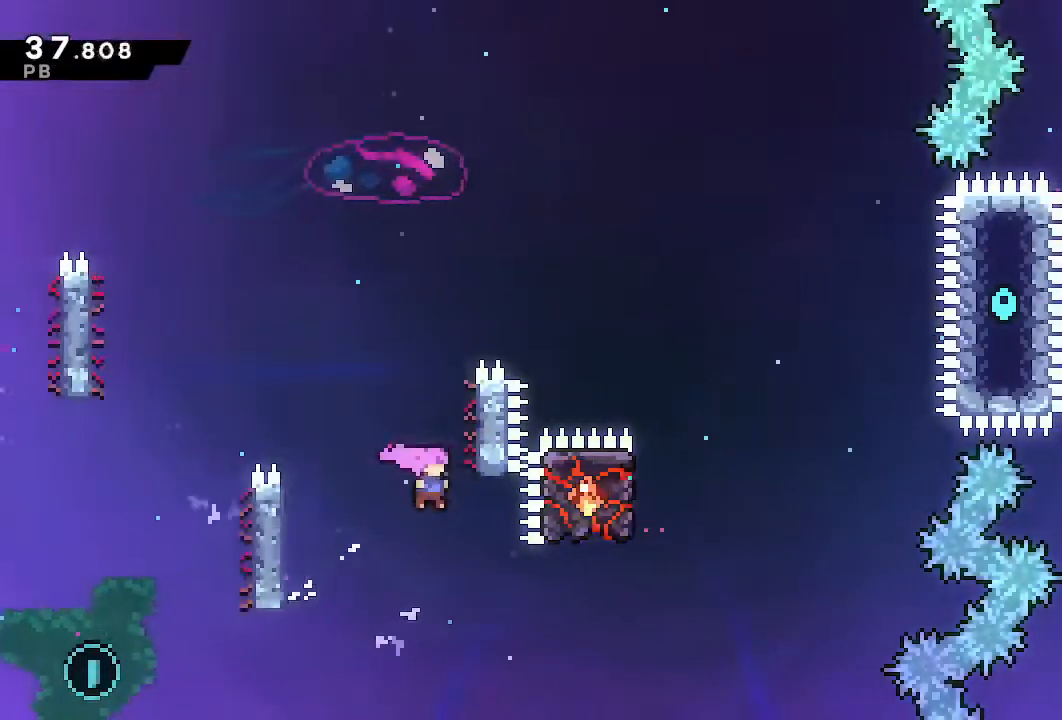
{"dt_ms": 1000, "buttons": ["TRIANGLE", "L1", "DPAD_RIGHT"], "left_stick": "center", "right_stick": "center", "events": [[317, "TRIANGLE", "down"], [433, "TRIANGLE", "up"], [550, "L1", "down"], [617, "DPAD_UP", "up"], [967, "TRIANGLE", "down"]]}
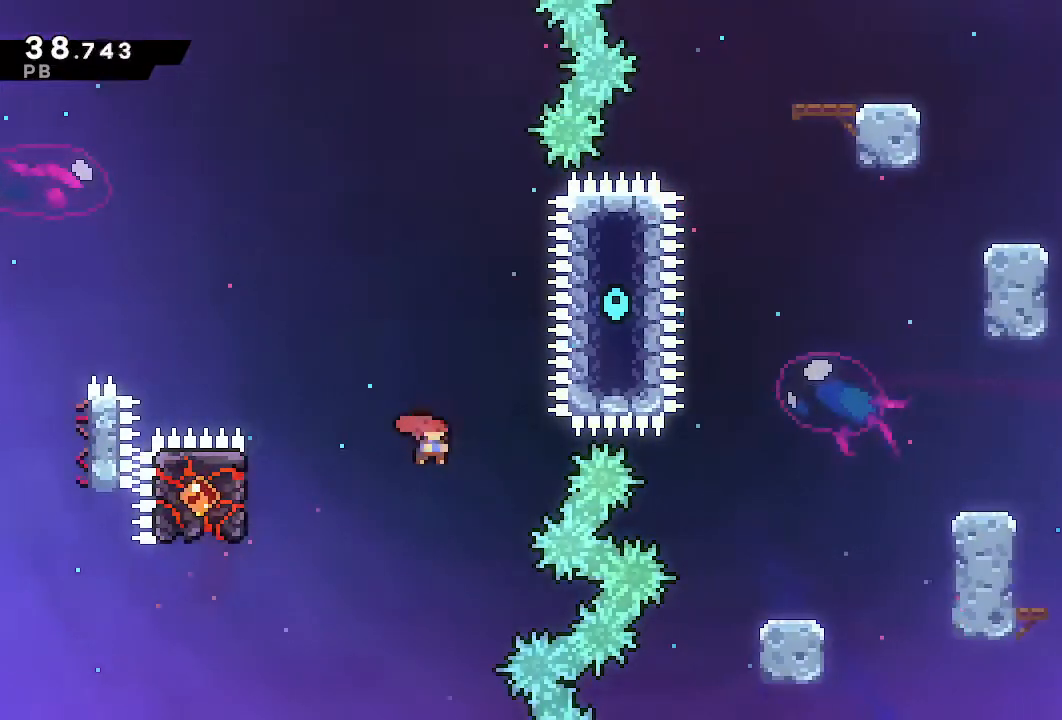
{"dt_ms": 500, "buttons": ["DPAD_RIGHT"], "left_stick": "center", "right_stick": "center", "events": [[117, "TRIANGLE", "up"], [167, "L1", "up"]]}
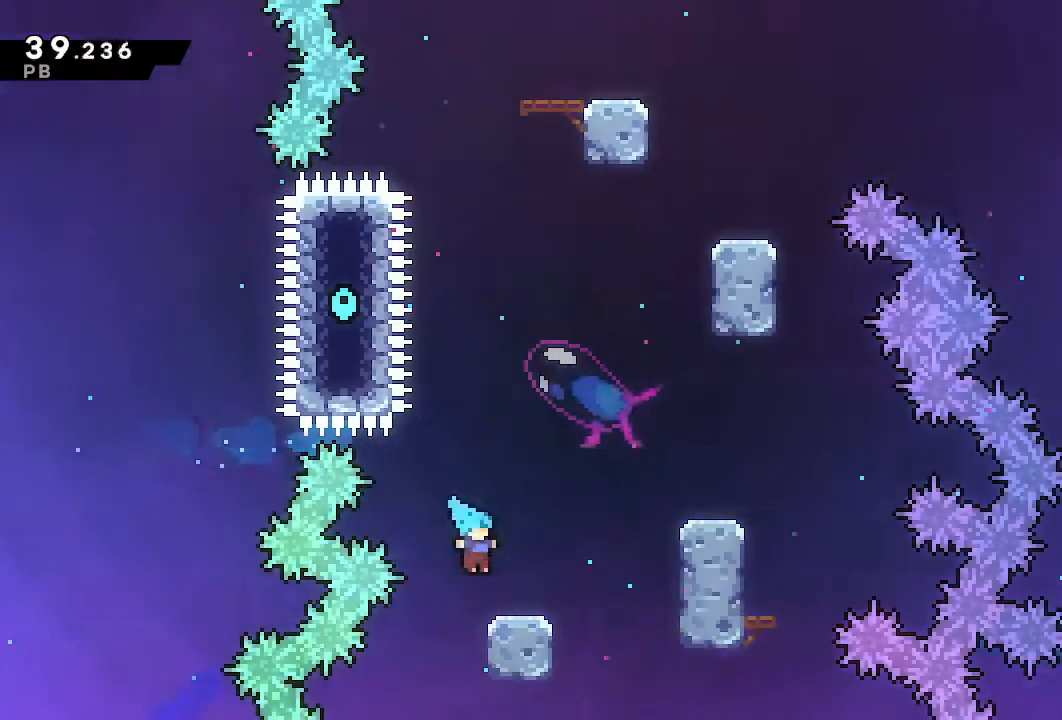
{"dt_ms": 500, "buttons": ["SQUARE", "DPAD_UP"], "left_stick": "center", "right_stick": "center", "events": [[100, "CROSS", "down"], [400, "DPAD_RIGHT", "up"], [417, "CROSS", "up"], [417, "DPAD_UP", "down"], [500, "SQUARE", "down"]]}
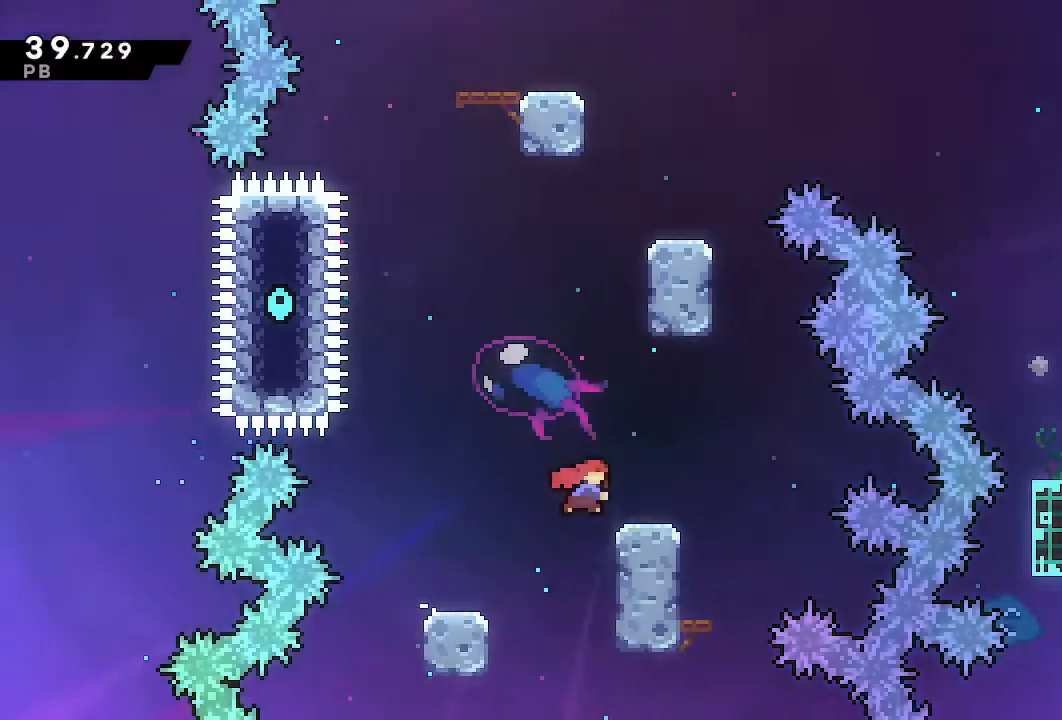
{"dt_ms": 500, "buttons": ["CROSS", "R1", "DPAD_RIGHT"], "left_stick": "center", "right_stick": "center", "events": [[67, "R1", "down"], [100, "DPAD_RIGHT", "down"], [100, "SQUARE", "up"], [117, "DPAD_UP", "up"], [417, "CROSS", "down"]]}
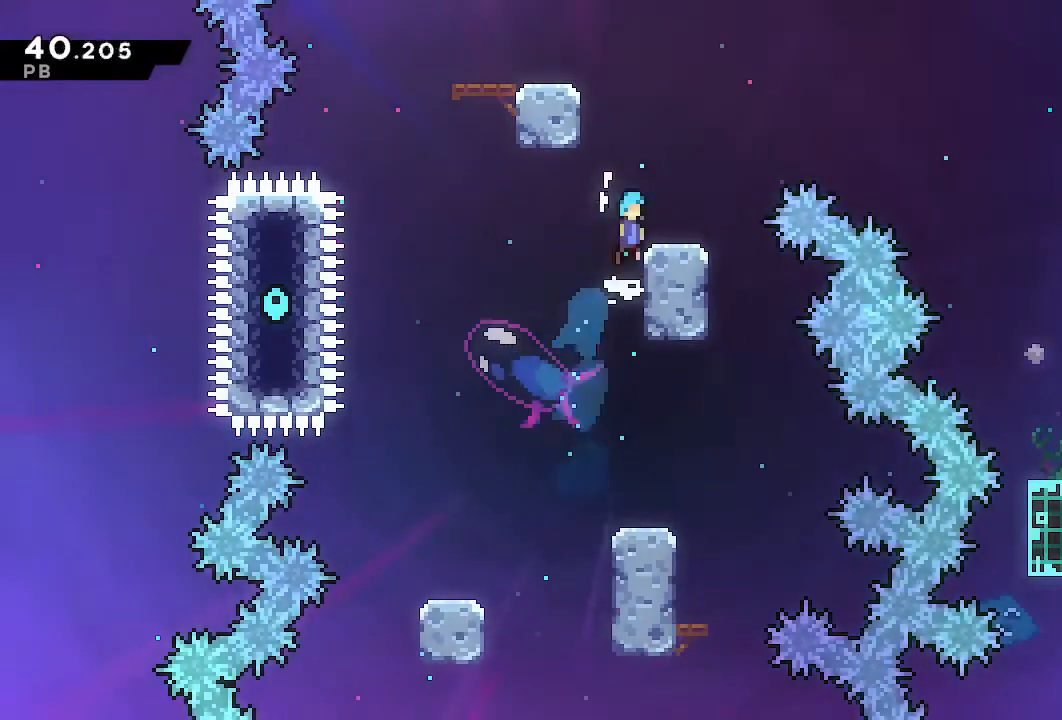
{"dt_ms": 500, "buttons": ["L1", "DPAD_RIGHT"], "left_stick": "center", "right_stick": "center", "events": [[83, "CROSS", "up"], [83, "R1", "up"], [150, "DPAD_RIGHT", "up"], [283, "SQUARE", "down"], [333, "DPAD_RIGHT", "down"], [350, "L1", "down"], [450, "SQUARE", "up"]]}
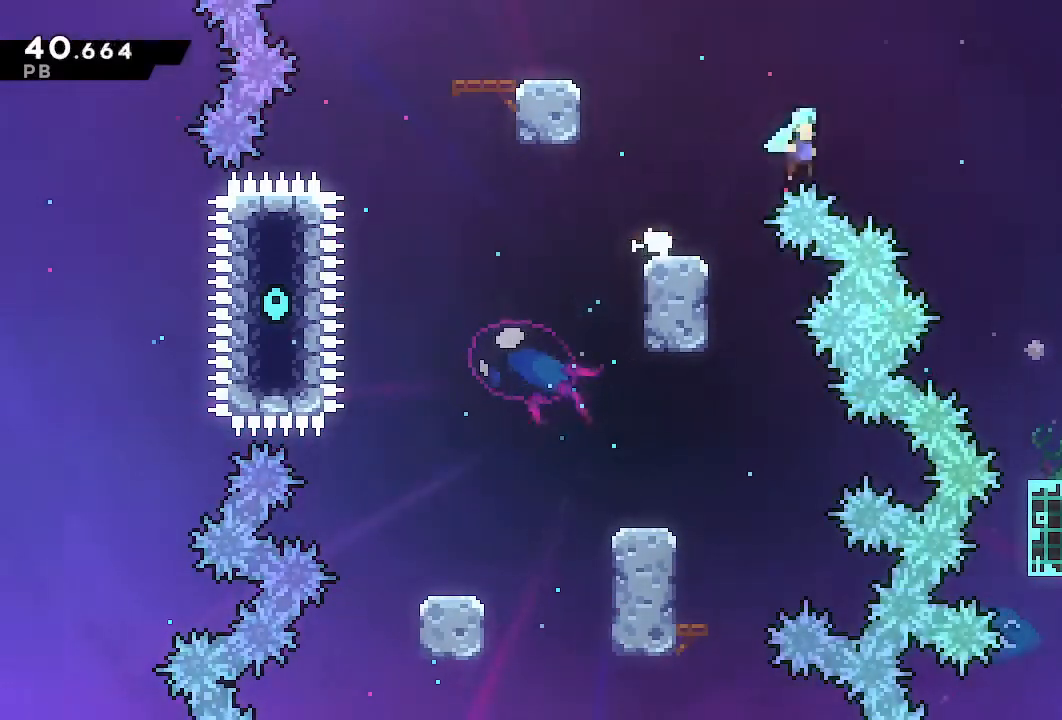
{"dt_ms": 500, "buttons": ["DPAD_DOWN", "DPAD_RIGHT"], "left_stick": "center", "right_stick": "center", "events": [[33, "DPAD_DOWN", "down"], [33, "L1", "up"]]}
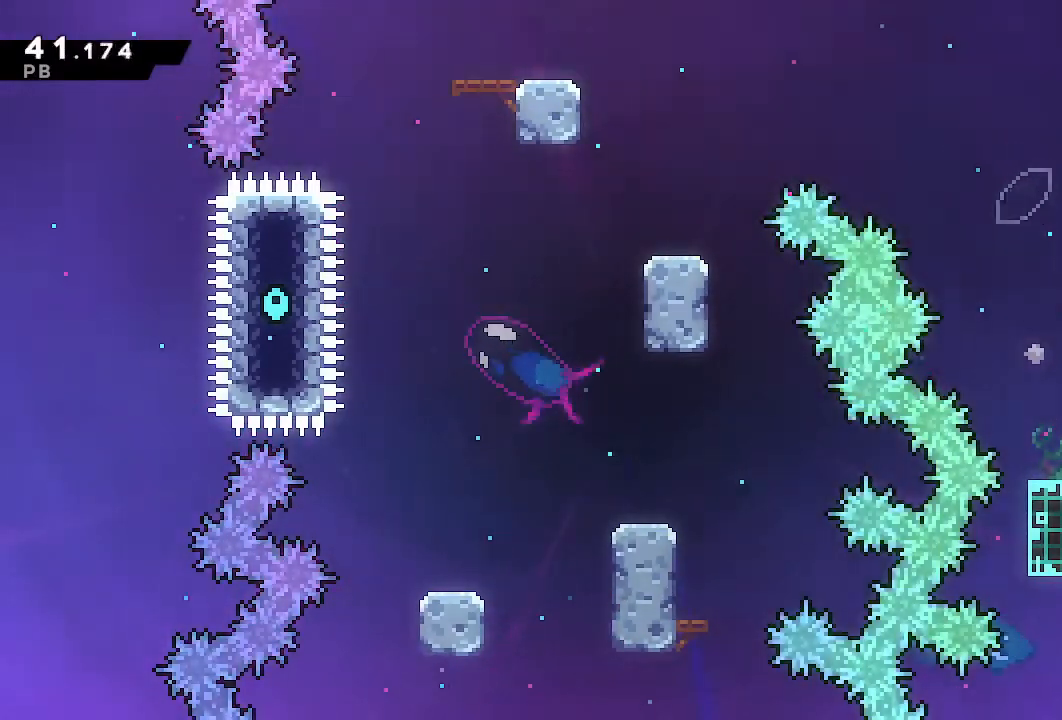
{"dt_ms": 500, "buttons": ["DPAD_RIGHT"], "left_stick": "center", "right_stick": "center", "events": [[100, "TRIANGLE", "down"], [200, "DPAD_DOWN", "up"], [233, "TRIANGLE", "up"]]}
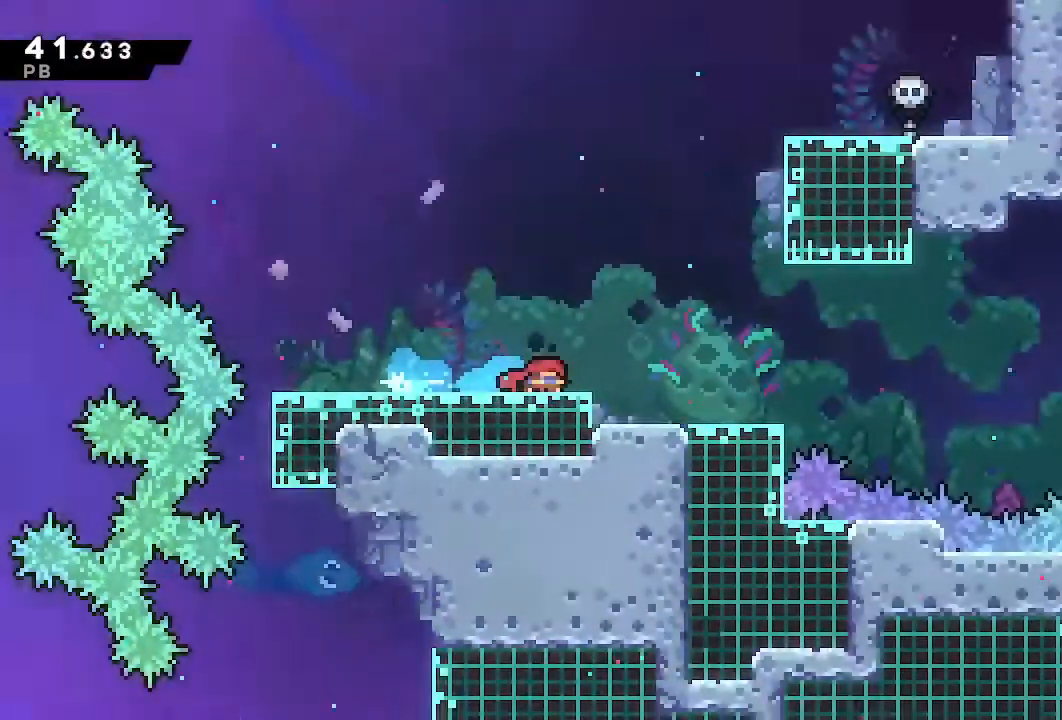
{"dt_ms": 500, "buttons": ["CROSS", "DPAD_RIGHT"], "left_stick": "center", "right_stick": "center", "events": [[450, "CROSS", "down"]]}